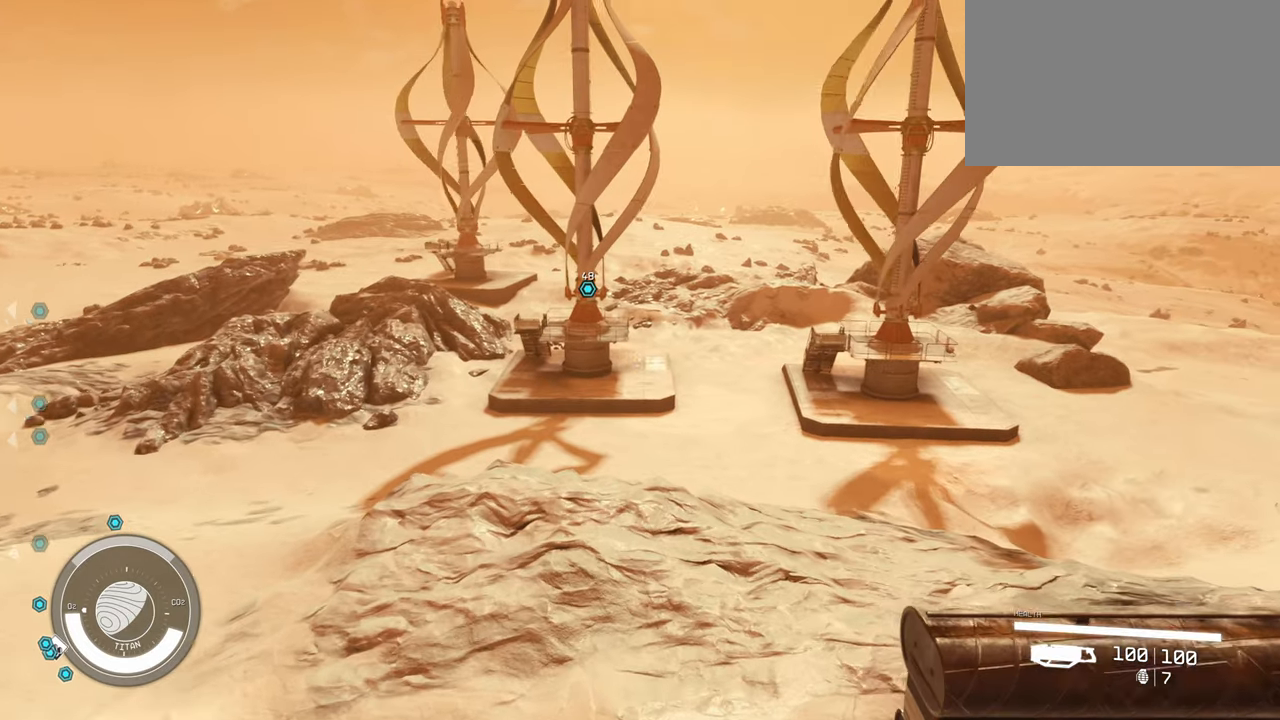
Gameplay with keyboard and mouse; each line is a JSON object with the keys and mouse buttons held at the frame after it. "events" lists presses ("down") and releases ("up") of "1", "2", "3", "4", "5", "a", "alt", "c", "caps_lock", "ctrl", "d", "e", "f", "g", "q", "r", "s", "shift", "space", "t", "tab", "v", "w", "x", "z", "mouse_left", "mouse_wheel" and "mouse_right" between this image and that frame as [ms after this image, input, new state], when the widget could be followed in between. "mouse_left", "mouse_wheel", "mouse_right" = the "left", "wheel", "right" buttons of the "mouse" list. No other keys are recorded. "wheel" means that the mouse wheel is clicked or scrolled. Not read: mouse_move.
{"keys": ["space", "w"], "mouse": [], "events": [[383, "space", "down"]]}
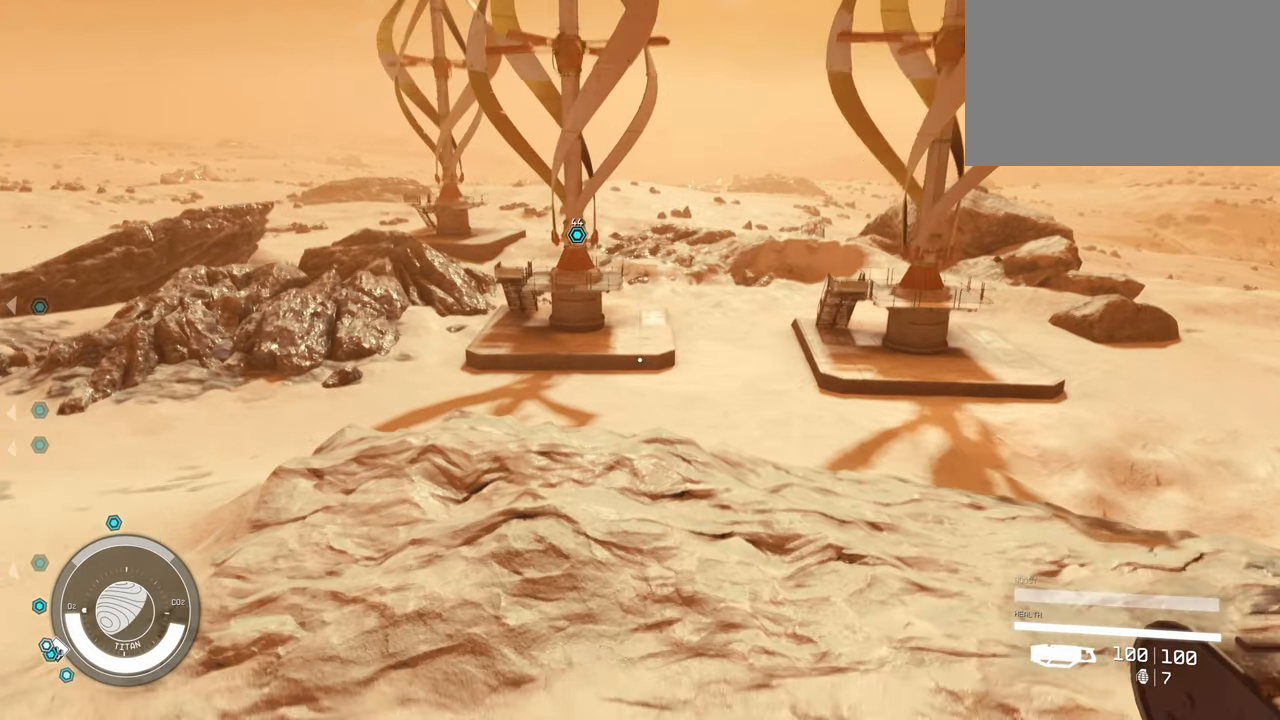
{"keys": ["w"], "mouse": [], "events": [[17, "space", "up"]]}
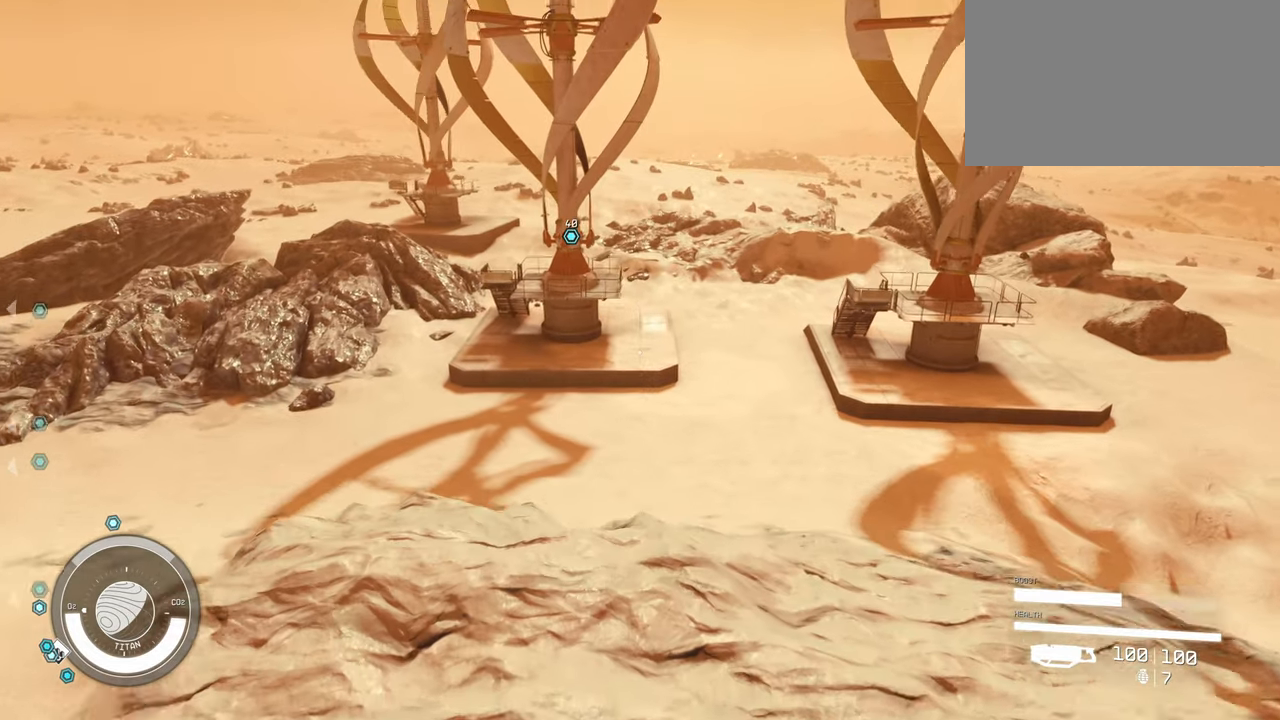
{"keys": ["w"], "mouse": [], "events": []}
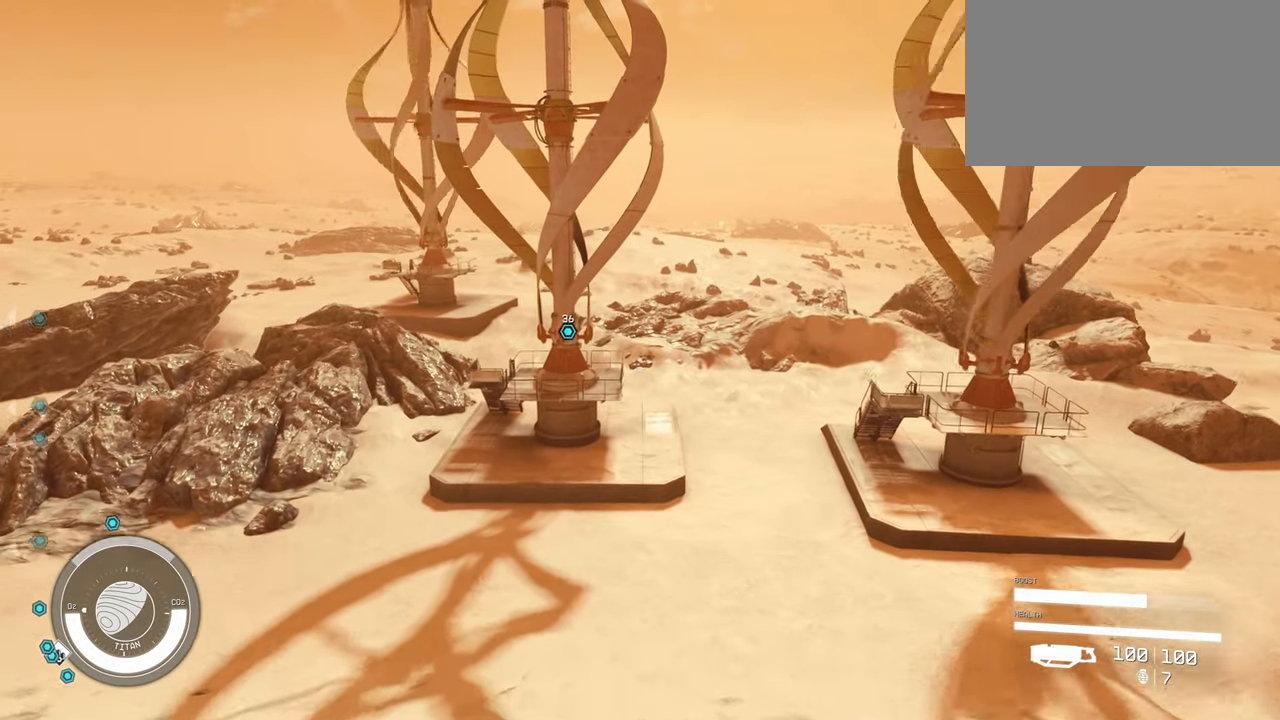
{"keys": ["w"], "mouse": [], "events": []}
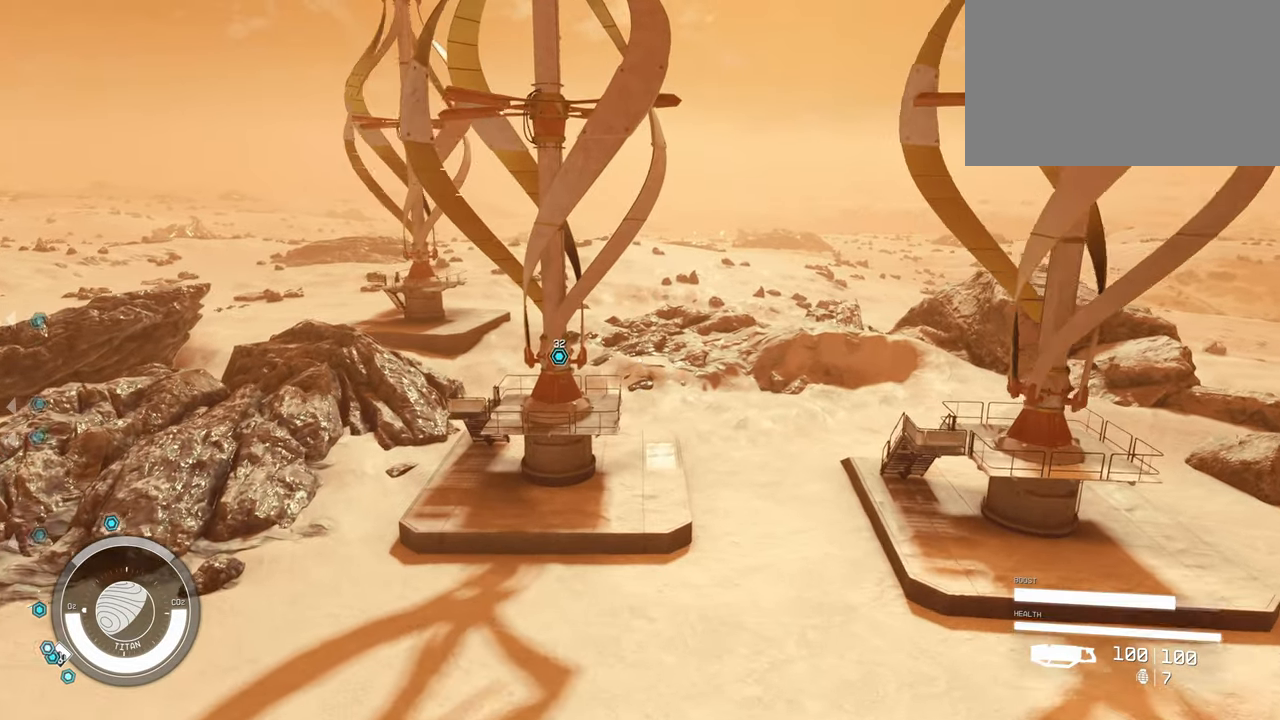
{"keys": ["space", "w"], "mouse": [], "events": [[383, "space", "down"]]}
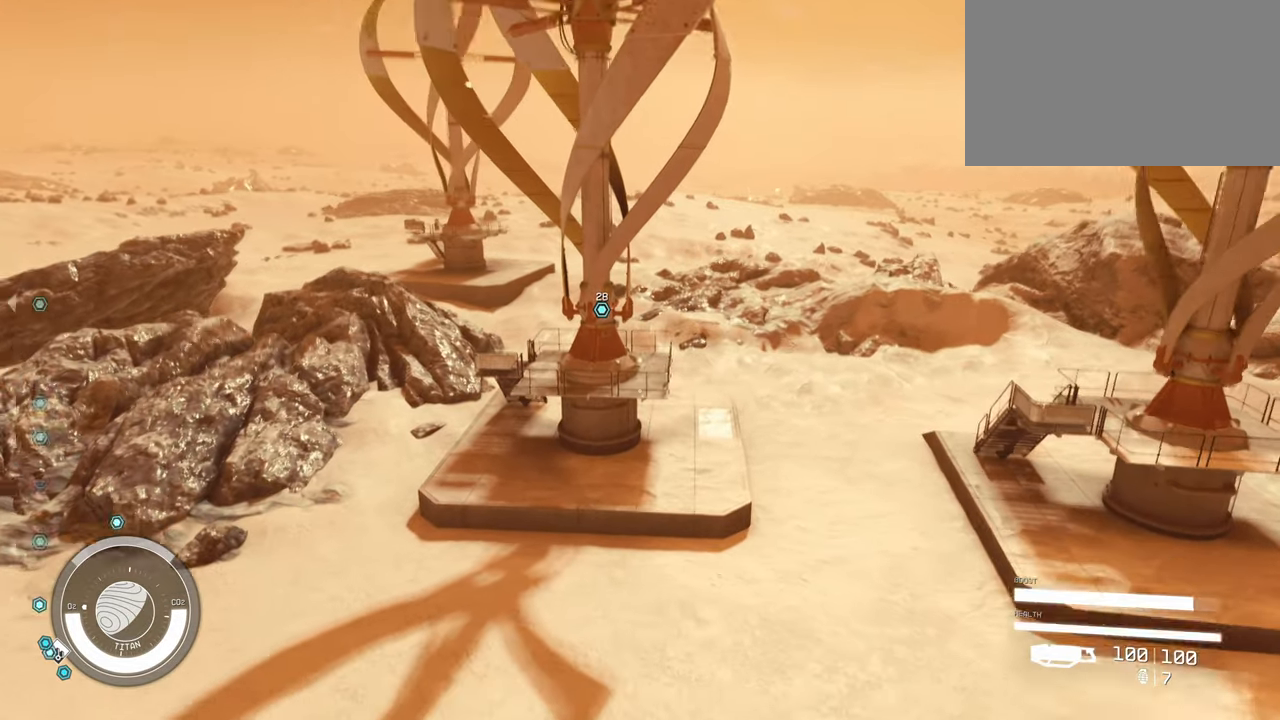
{"keys": ["w"], "mouse": [], "events": [[83, "space", "up"]]}
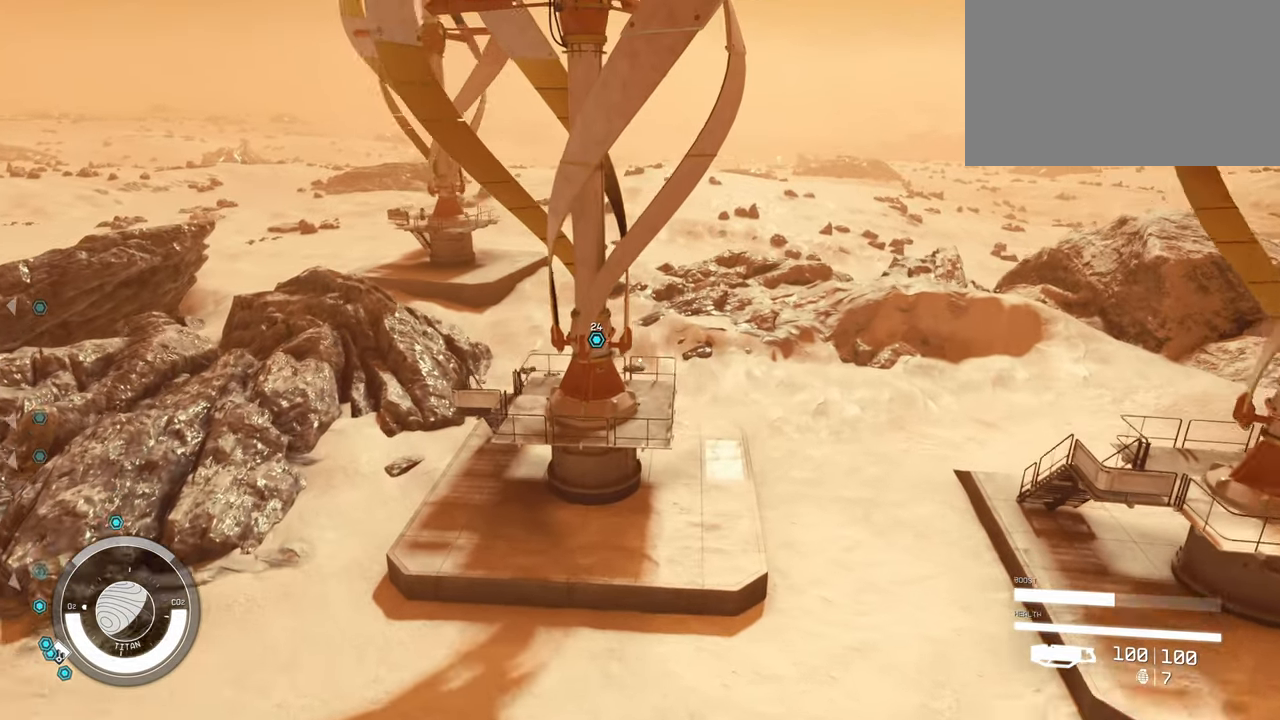
{"keys": ["w"], "mouse": [], "events": [[283, "mouse_right", "down"], [417, "mouse_right", "up"]]}
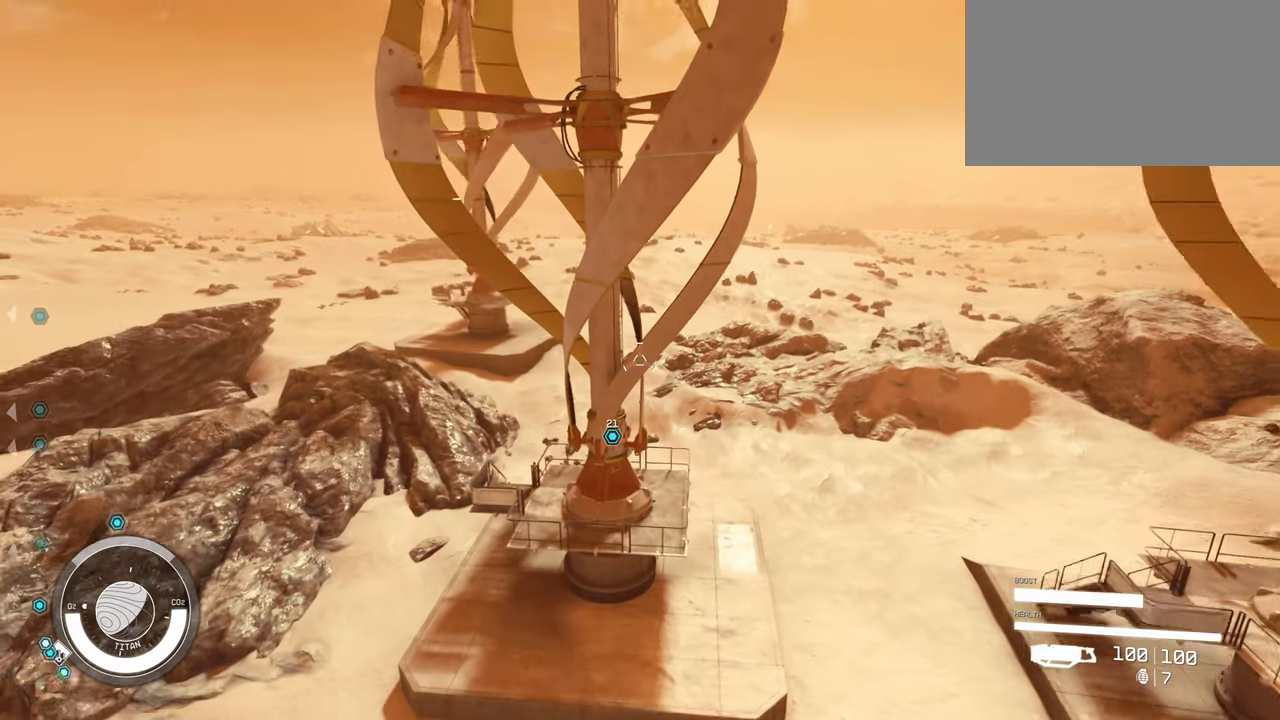
{"keys": ["w"], "mouse": [], "events": []}
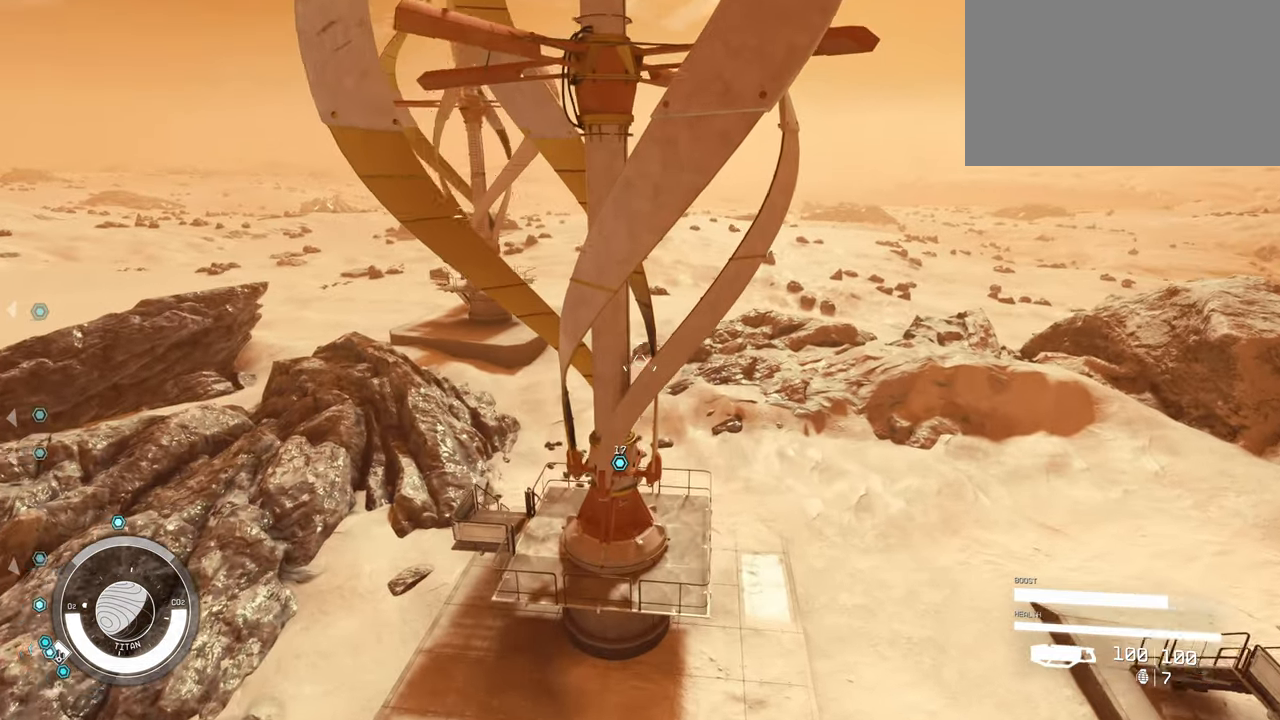
{"keys": ["w"], "mouse": [], "events": []}
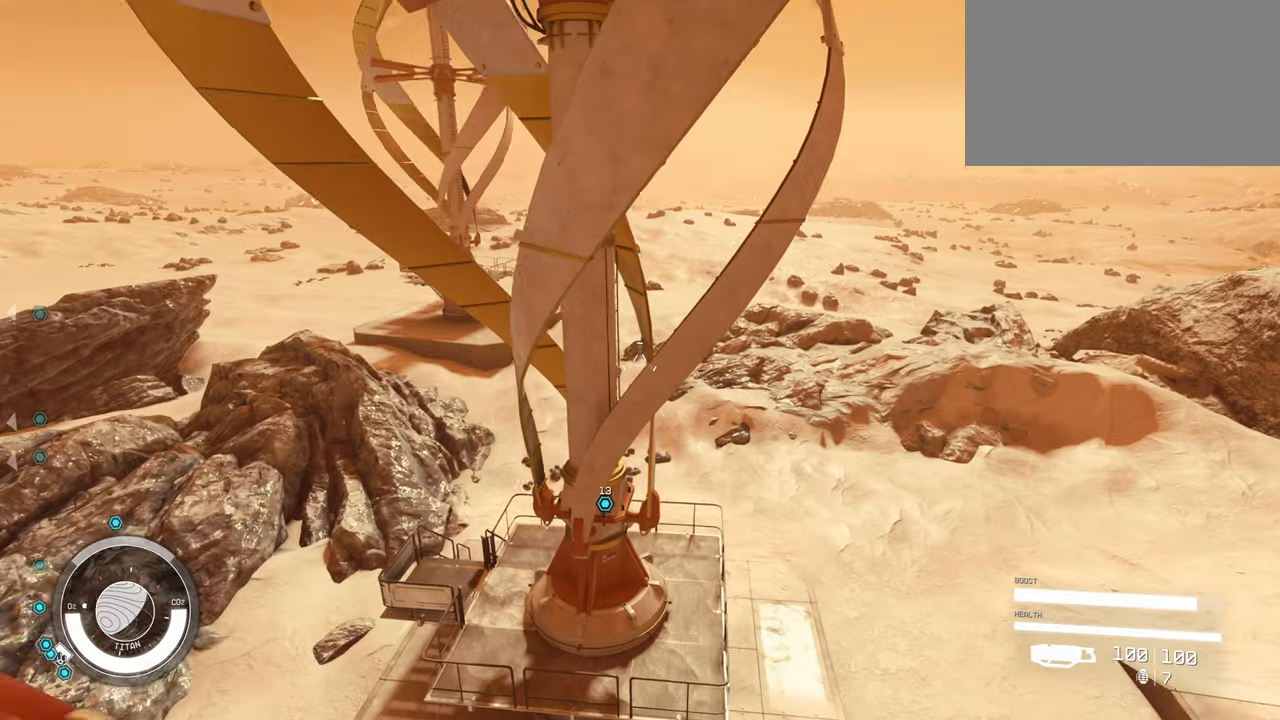
{"keys": ["w"], "mouse": [], "events": [[334, "space", "down"], [417, "space", "up"]]}
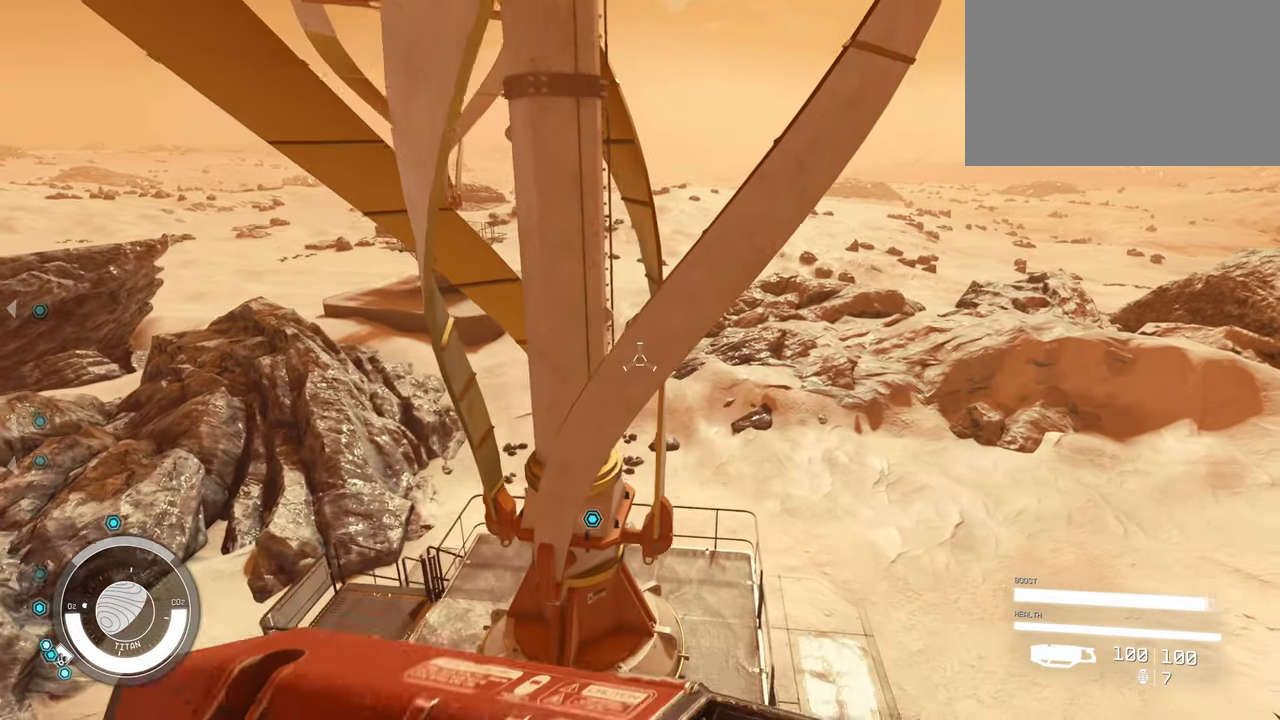
{"keys": [], "mouse": [], "events": [[400, "w", "up"]]}
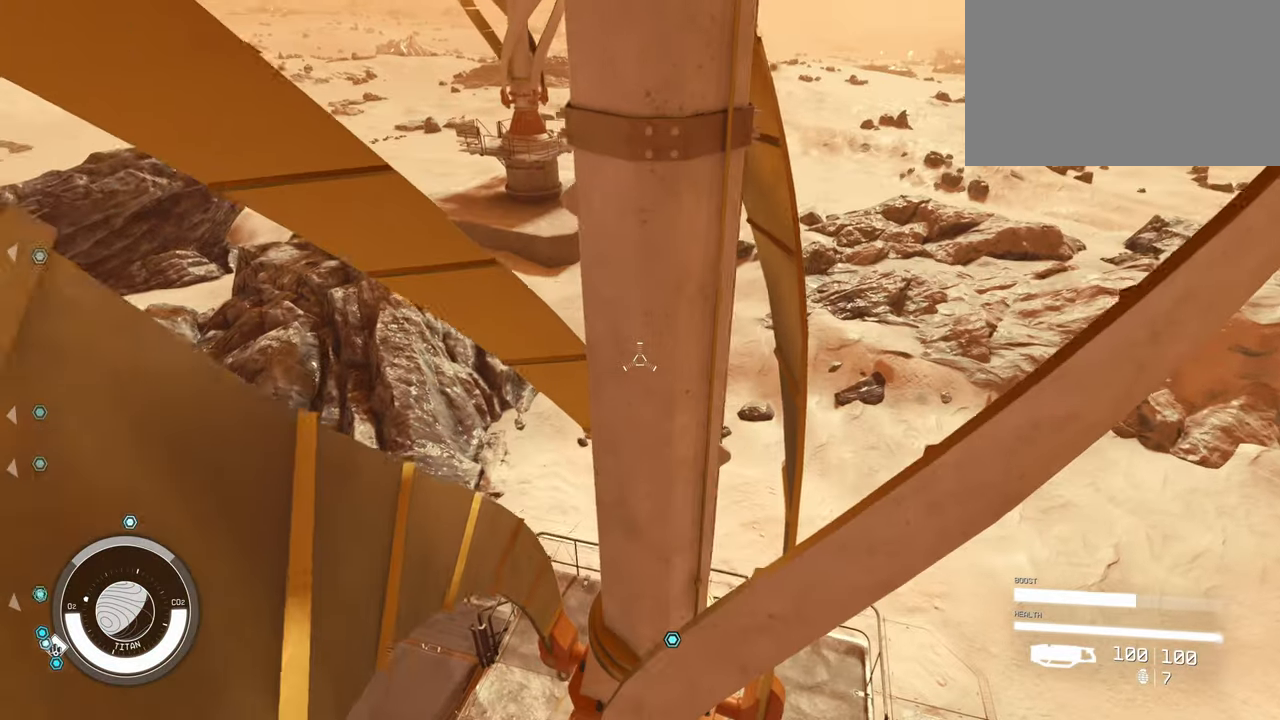
{"keys": [], "mouse": [], "events": []}
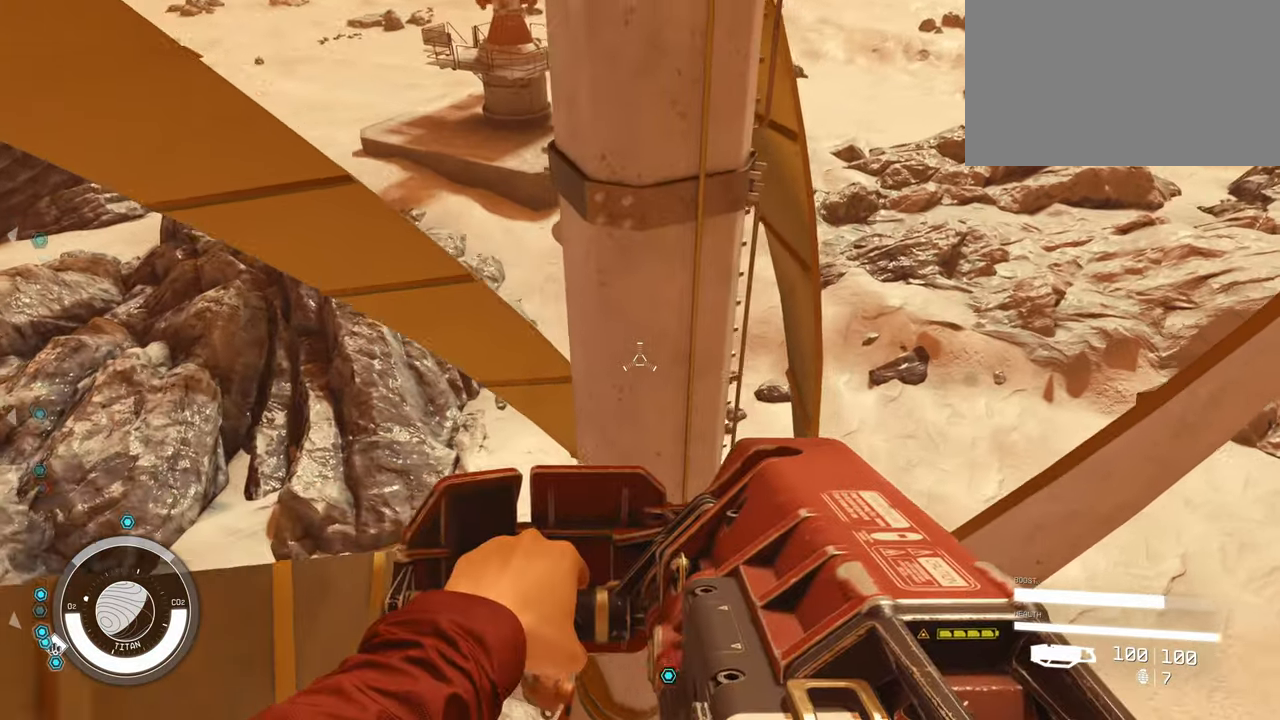
{"keys": [], "mouse": [], "events": [[184, "w", "down"], [284, "w", "up"]]}
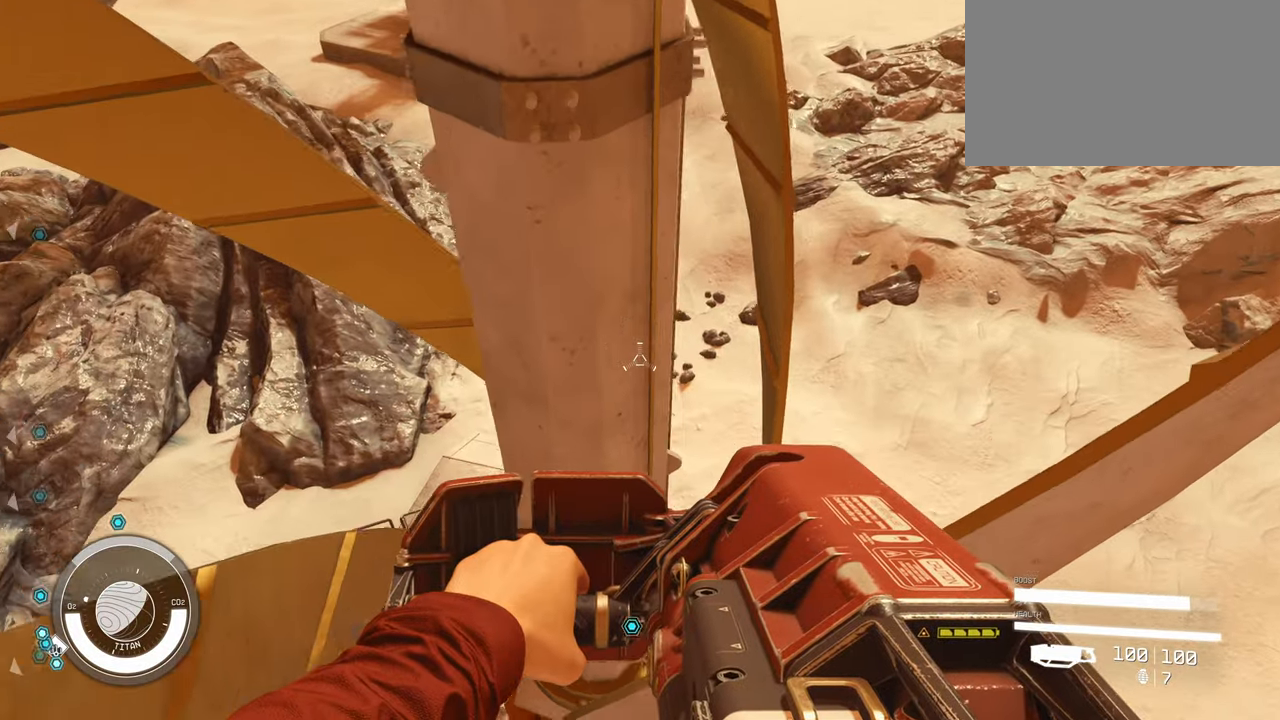
{"keys": ["w"], "mouse": [], "events": [[484, "w", "down"]]}
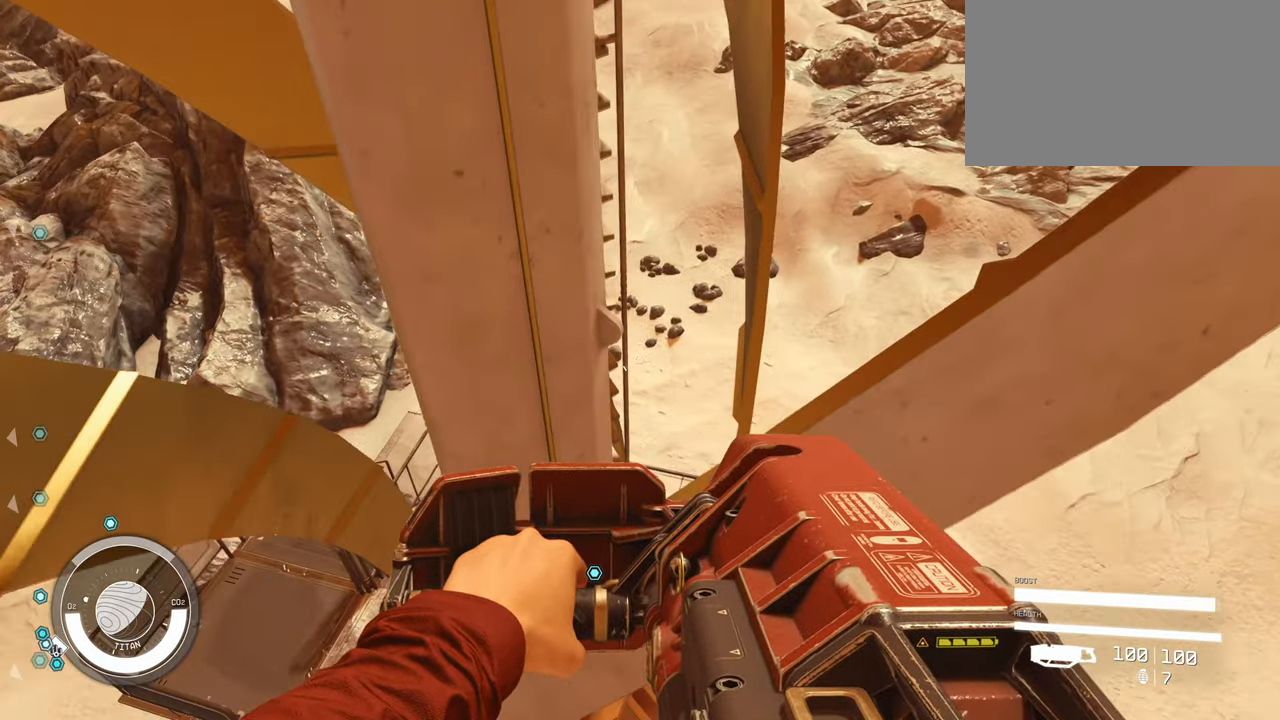
{"keys": [], "mouse": [], "events": [[217, "w", "up"], [367, "d", "down"], [450, "d", "up"]]}
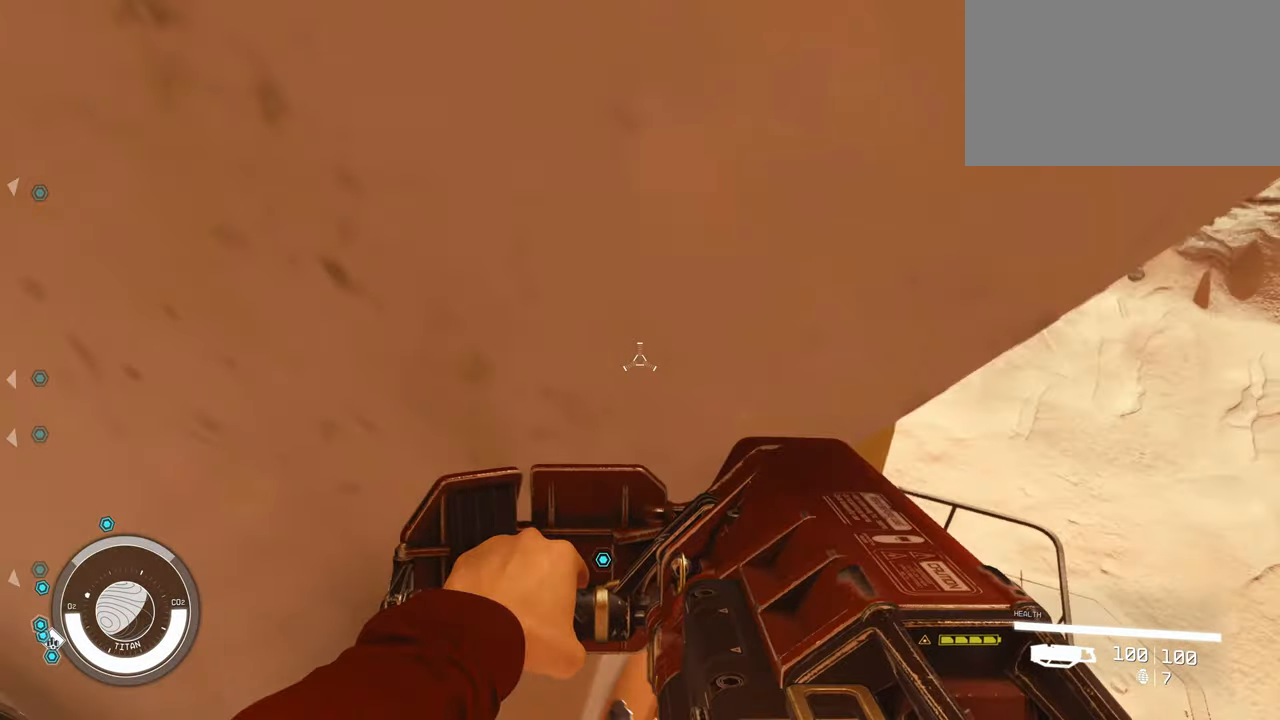
{"keys": ["d"], "mouse": [], "events": [[417, "d", "down"]]}
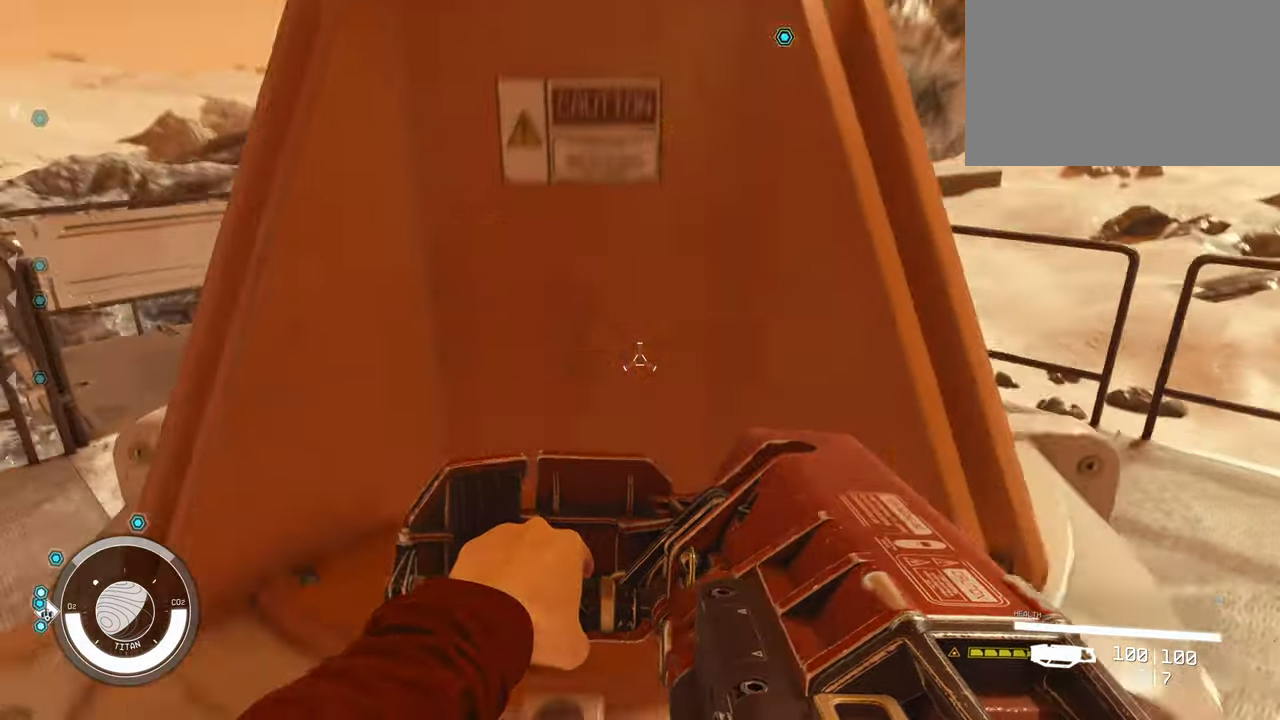
{"keys": ["d"], "mouse": [], "events": []}
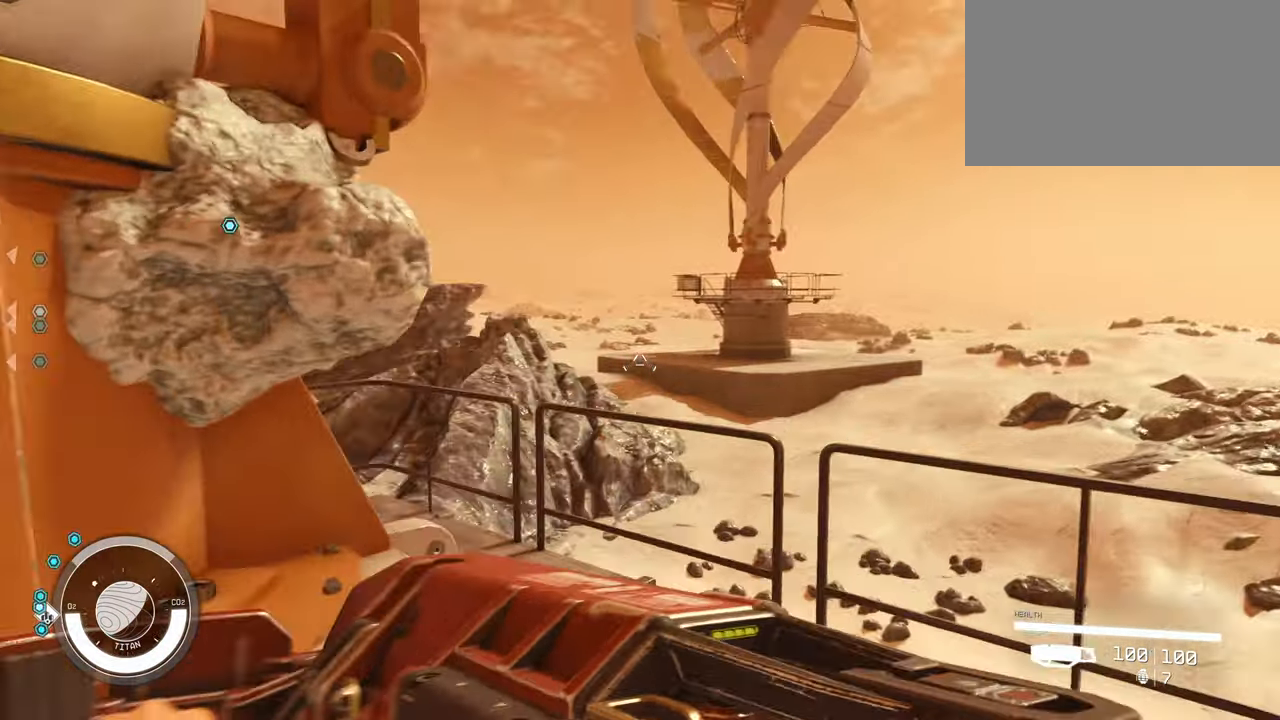
{"keys": [], "mouse": ["left"], "events": [[84, "d", "up"], [267, "mouse_left", "down"]]}
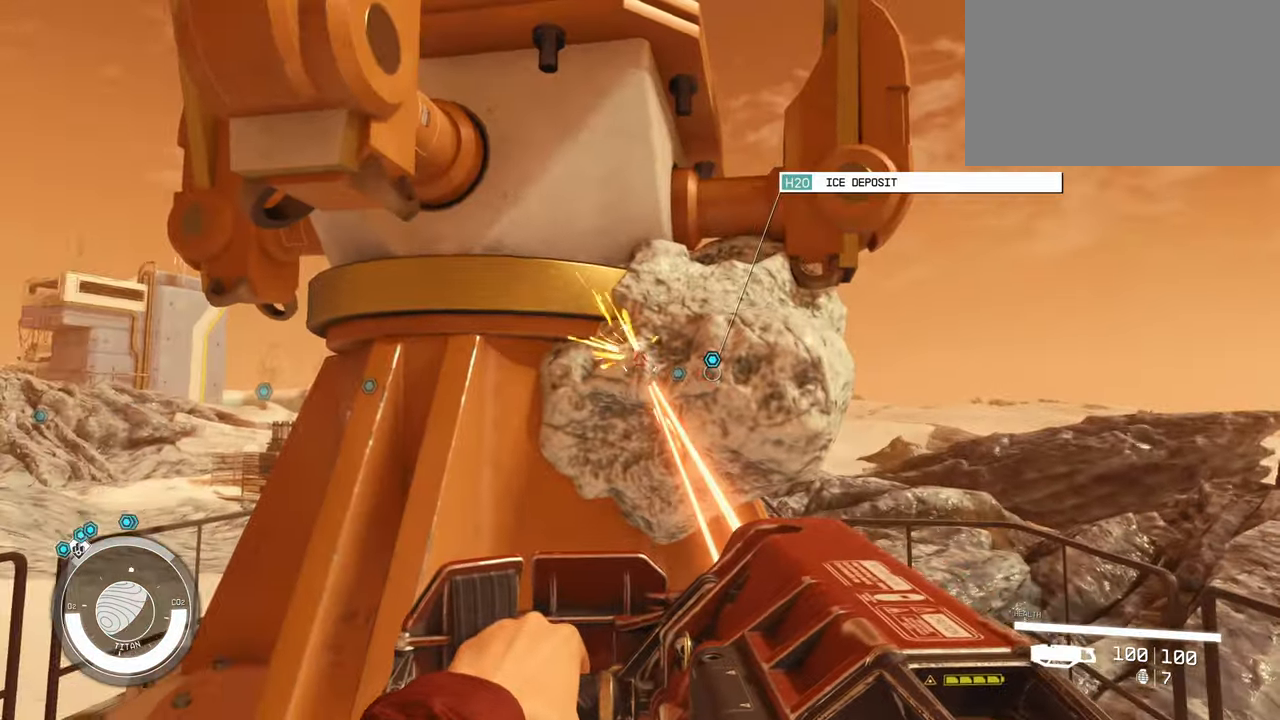
{"keys": [], "mouse": ["left"], "events": []}
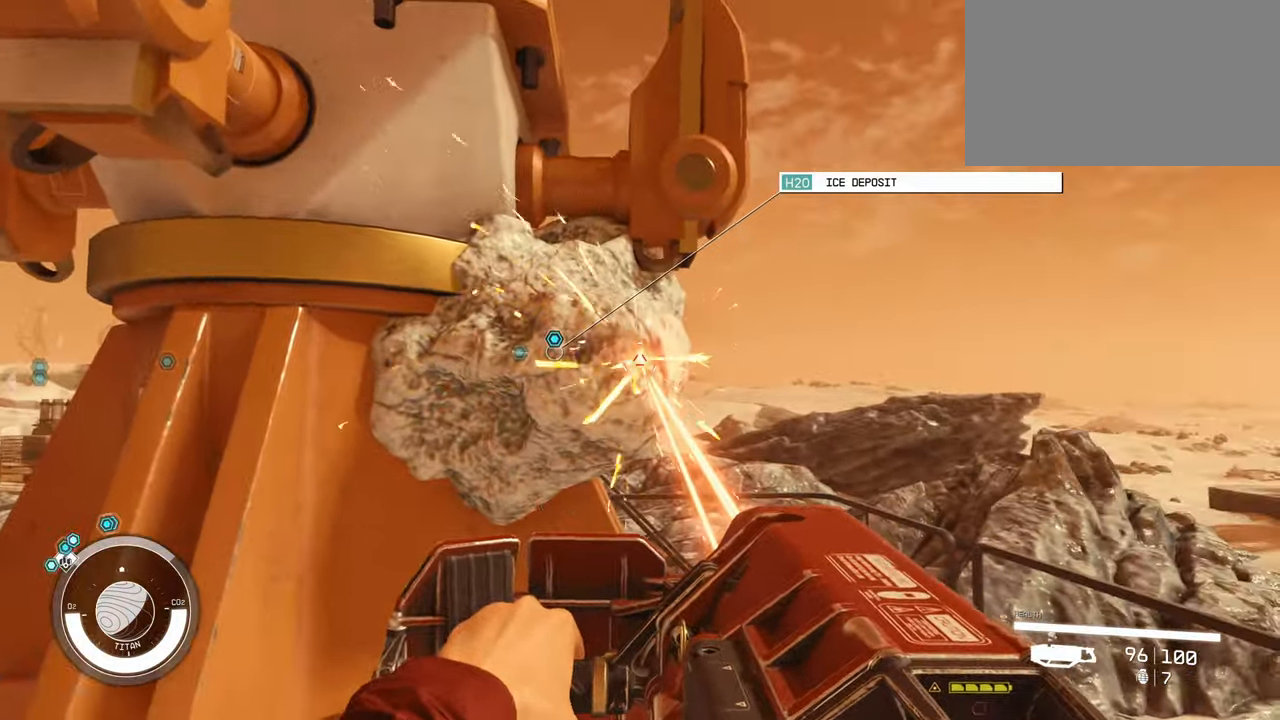
{"keys": [], "mouse": ["left"], "events": []}
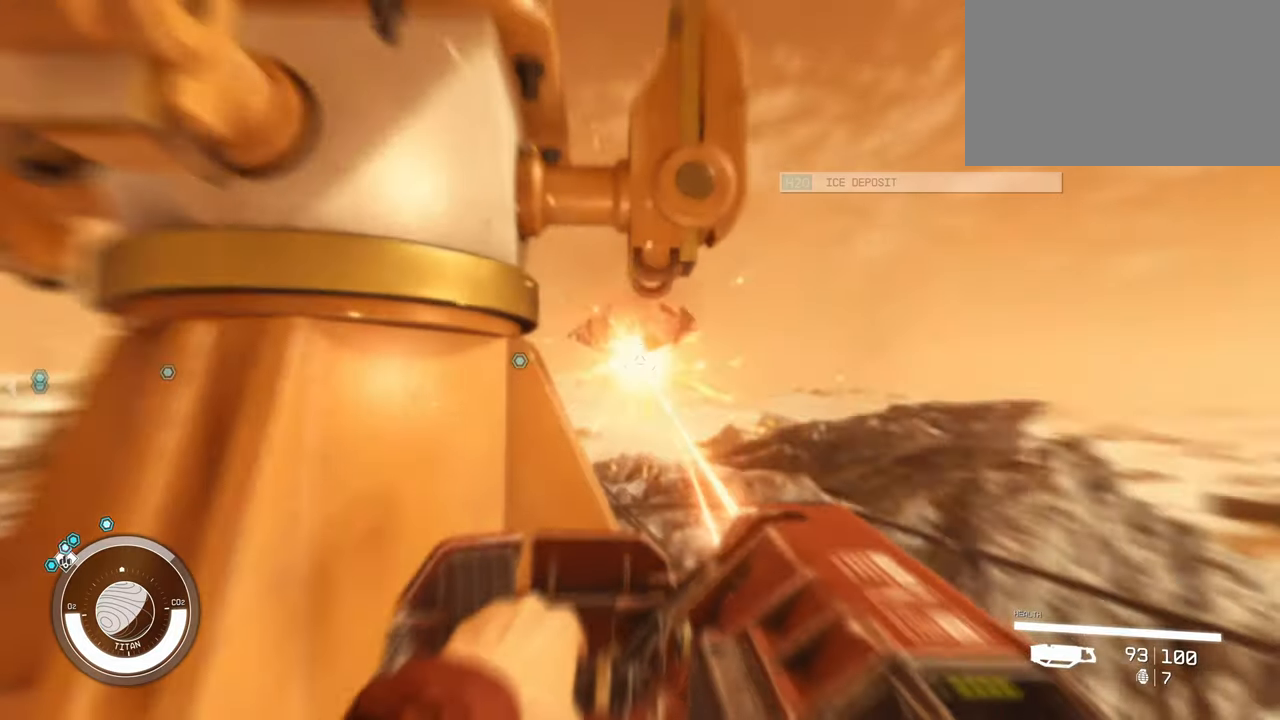
{"keys": [], "mouse": [], "events": [[416, "mouse_left", "up"]]}
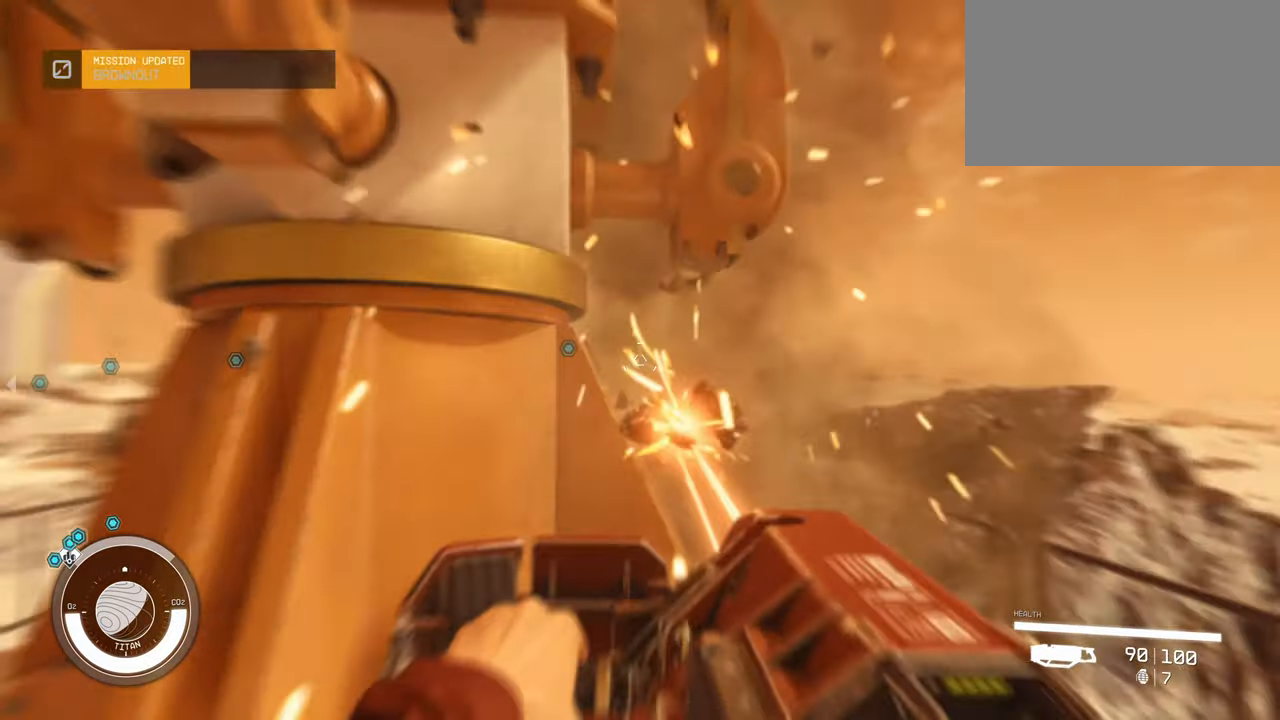
{"keys": ["w"], "mouse": [], "events": [[466, "w", "down"]]}
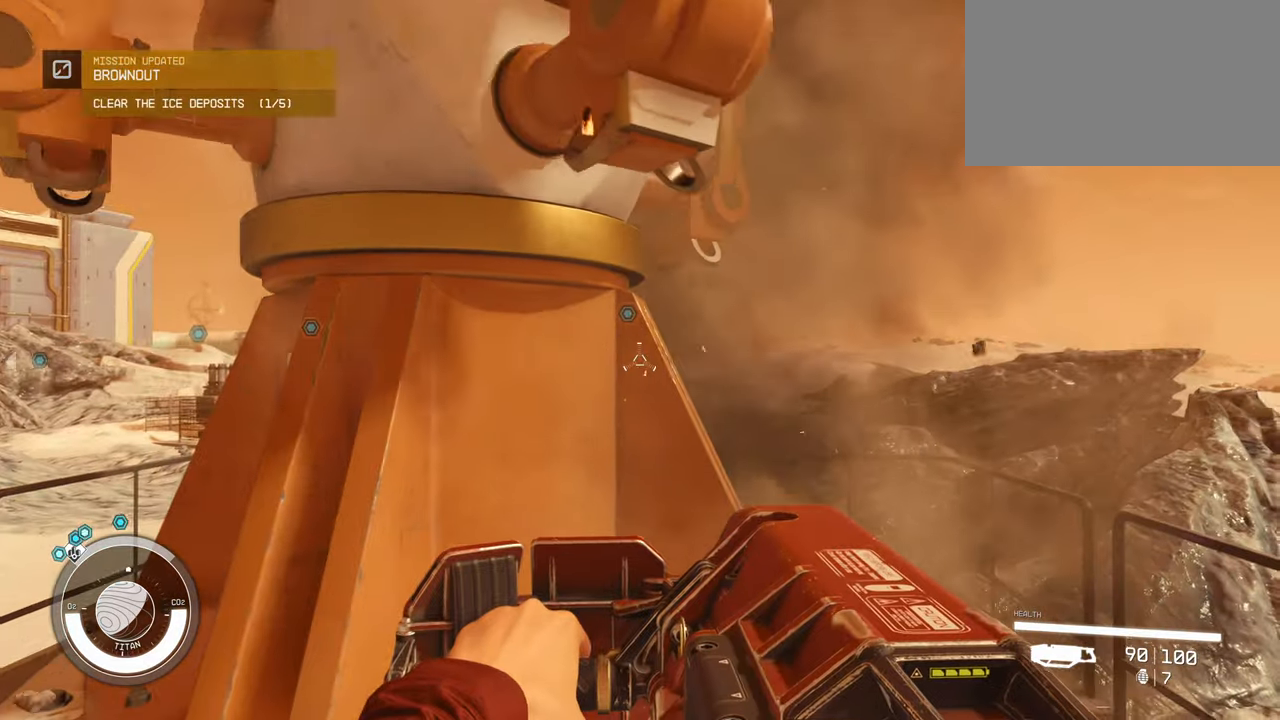
{"keys": ["space", "w"], "mouse": [], "events": [[116, "a", "down"], [200, "a", "up"], [483, "space", "down"]]}
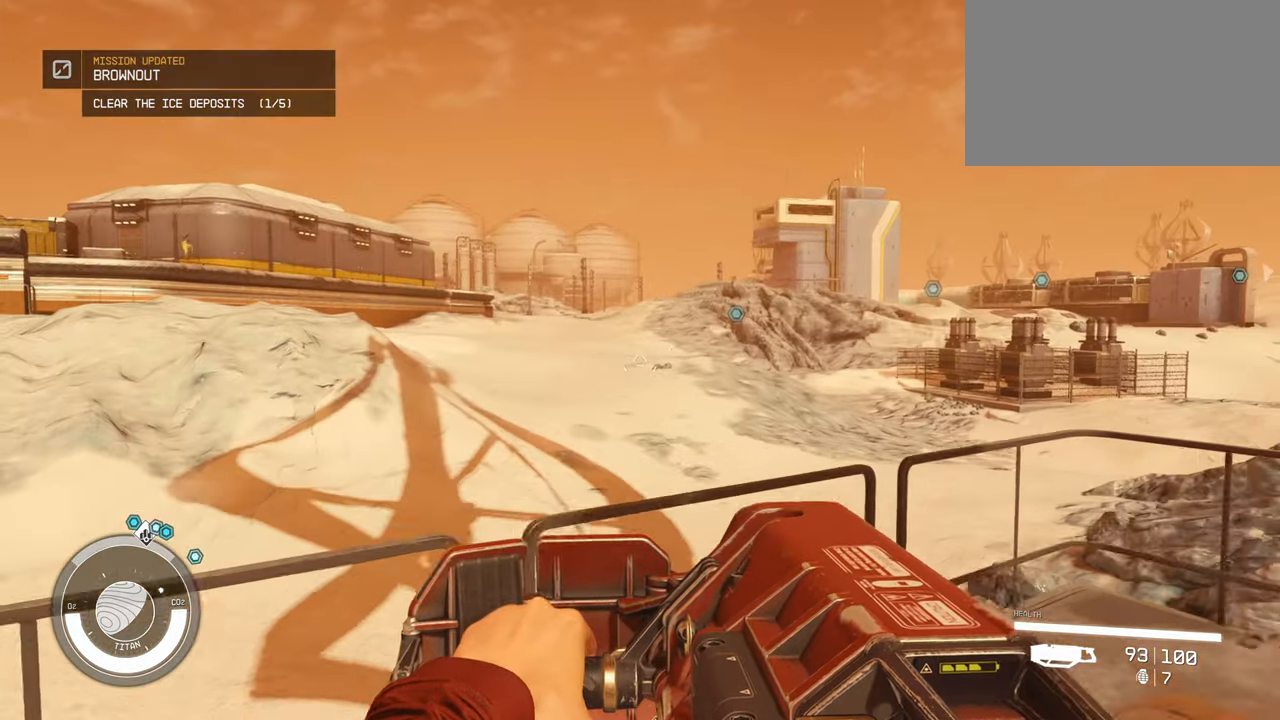
{"keys": ["w"], "mouse": [], "events": [[450, "space", "up"]]}
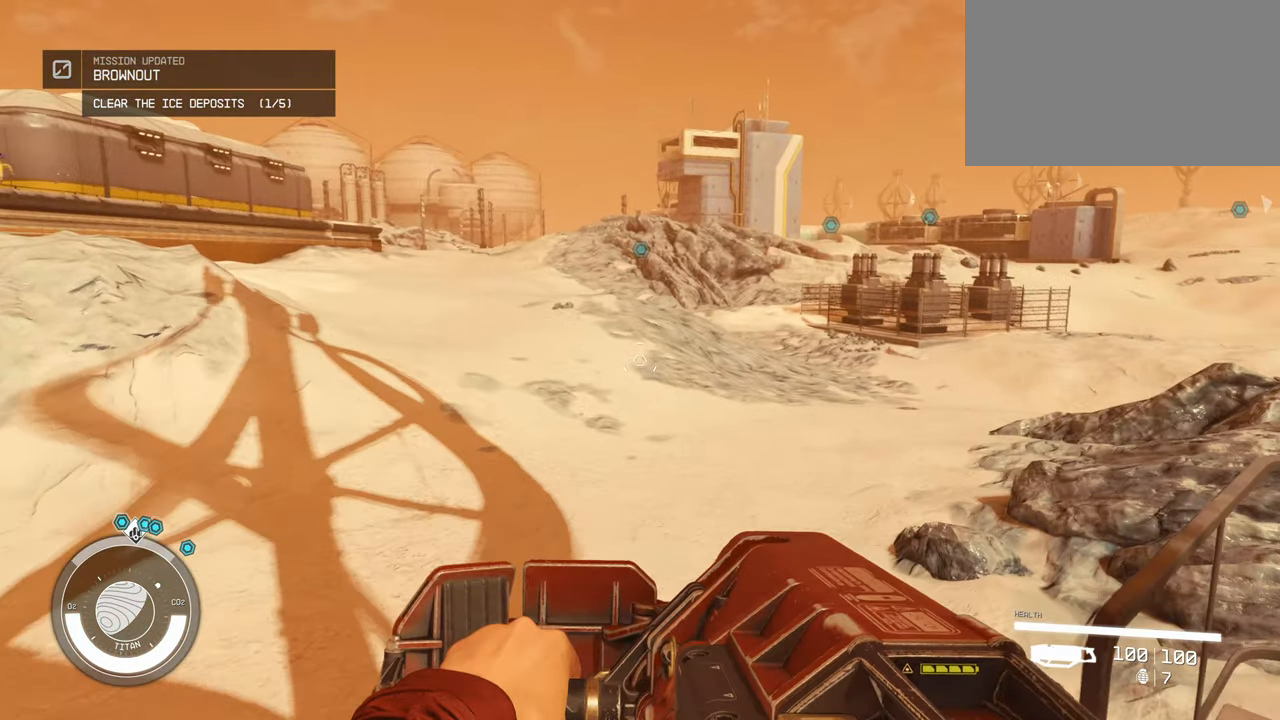
{"keys": ["space", "w"], "mouse": [], "events": [[283, "space", "down"]]}
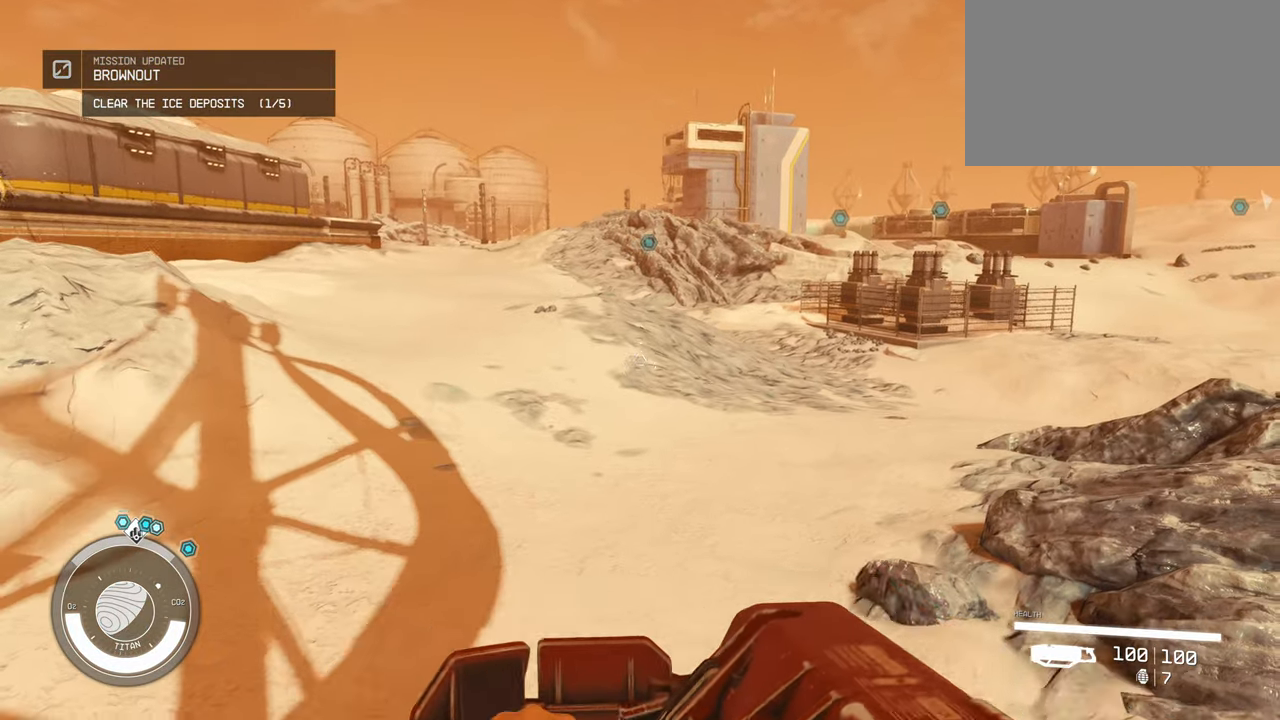
{"keys": ["w"], "mouse": [], "events": [[250, "space", "up"]]}
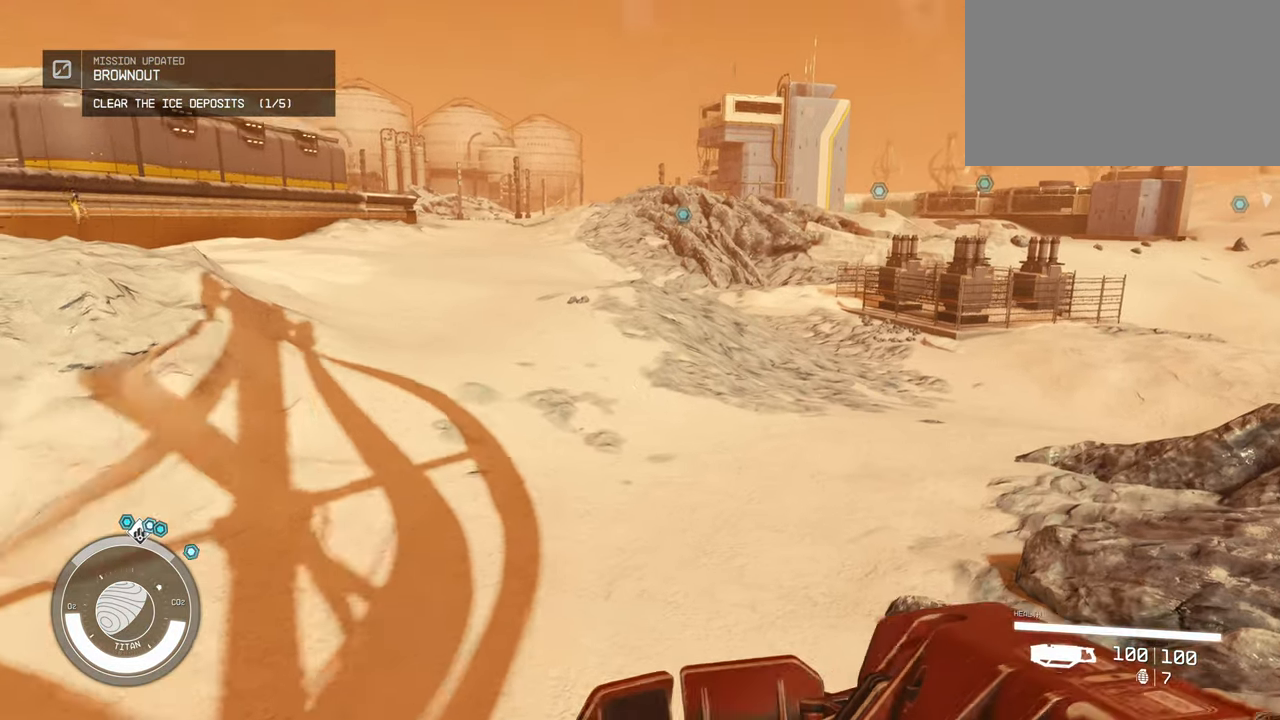
{"keys": ["w"], "mouse": [], "events": [[166, "w", "up"], [400, "w", "down"]]}
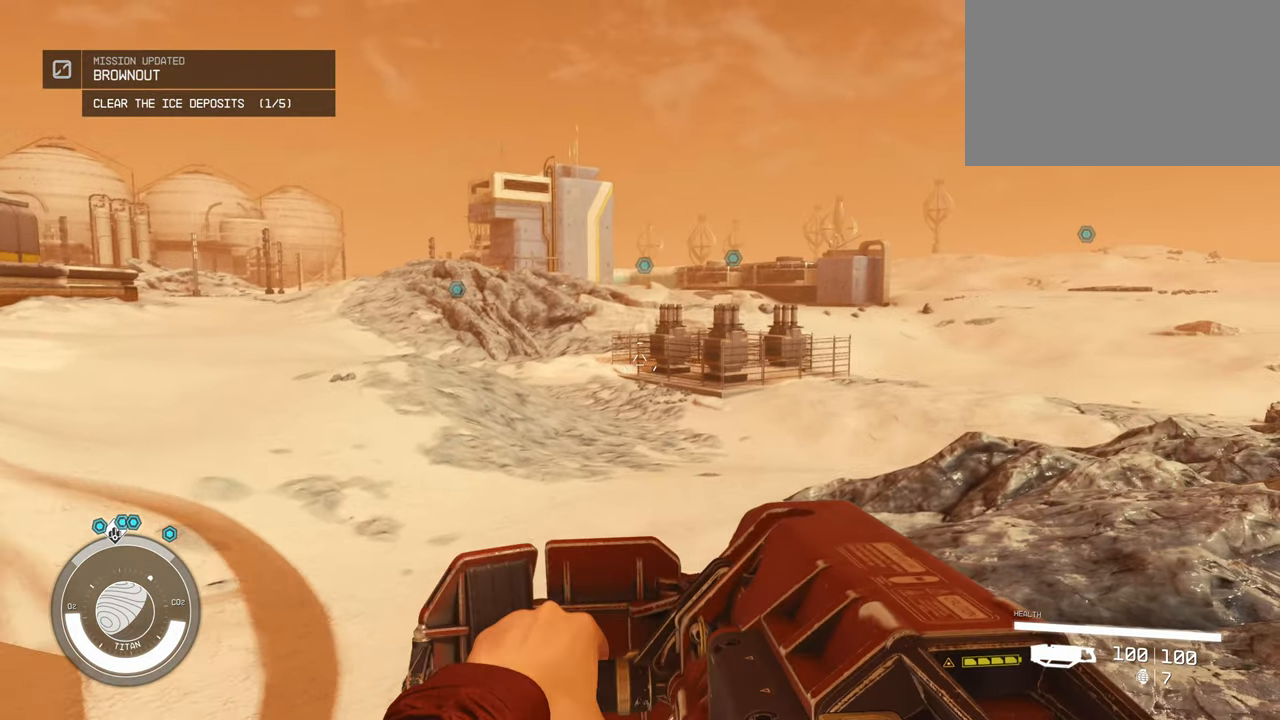
{"keys": ["w"], "mouse": [], "events": [[183, "space", "down"], [466, "space", "up"]]}
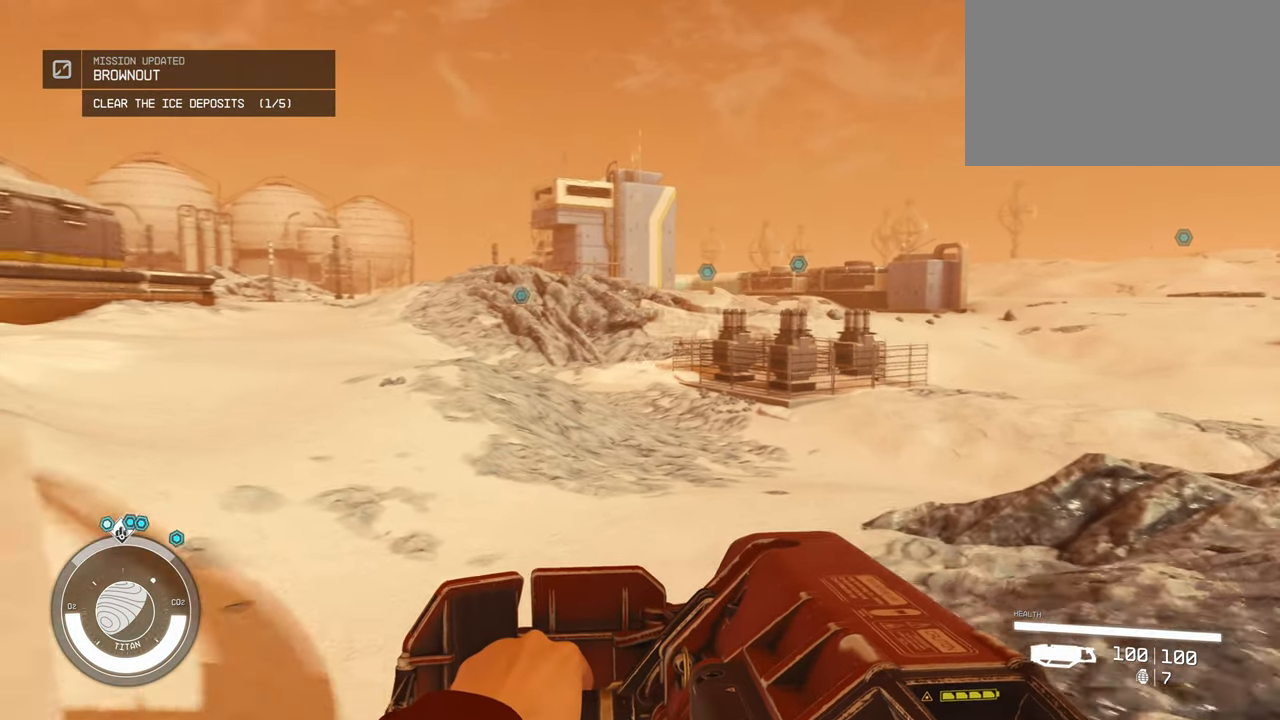
{"keys": ["w"], "mouse": [], "events": []}
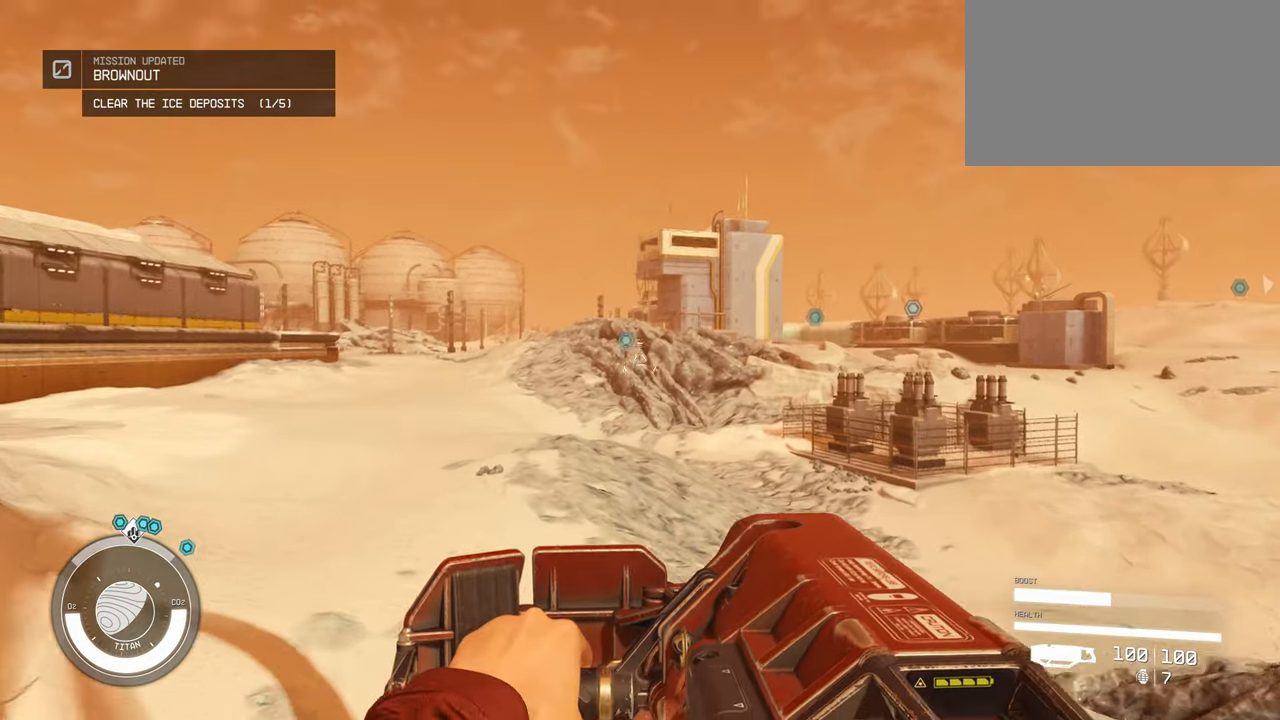
{"keys": ["w"], "mouse": [], "events": [[400, "f", "down"], [500, "f", "up"]]}
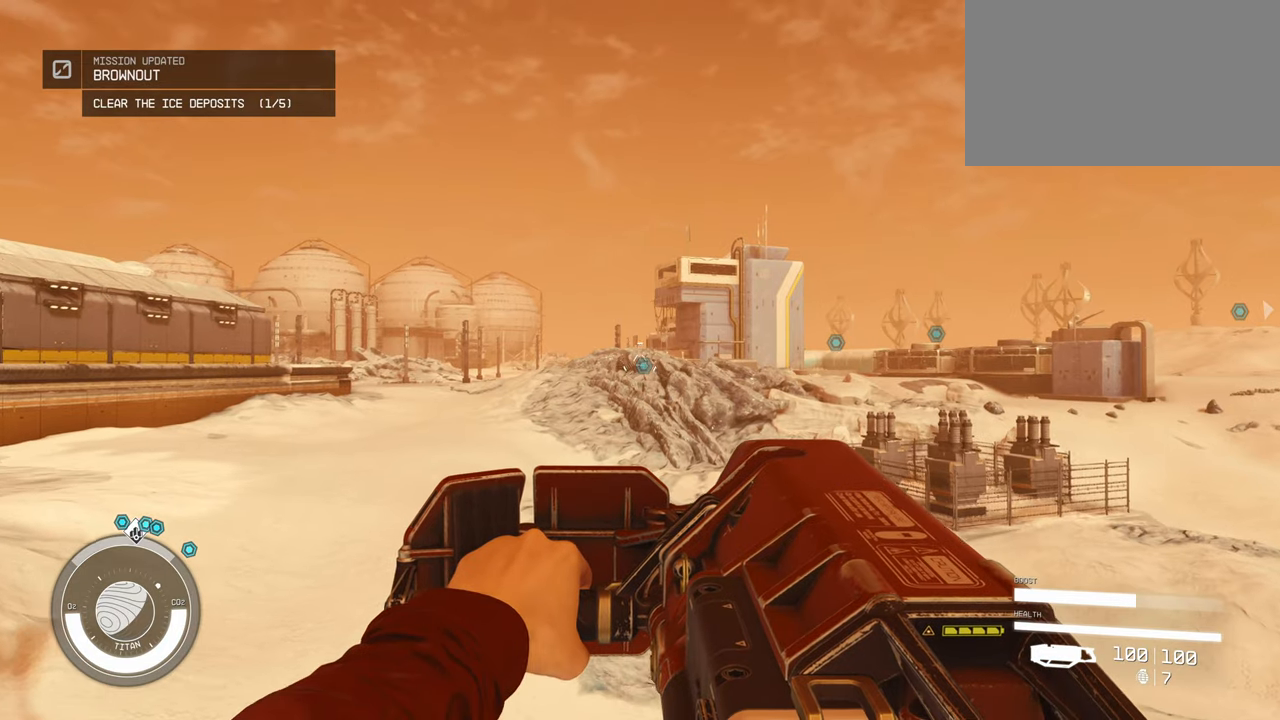
{"keys": ["w"], "mouse": [], "events": []}